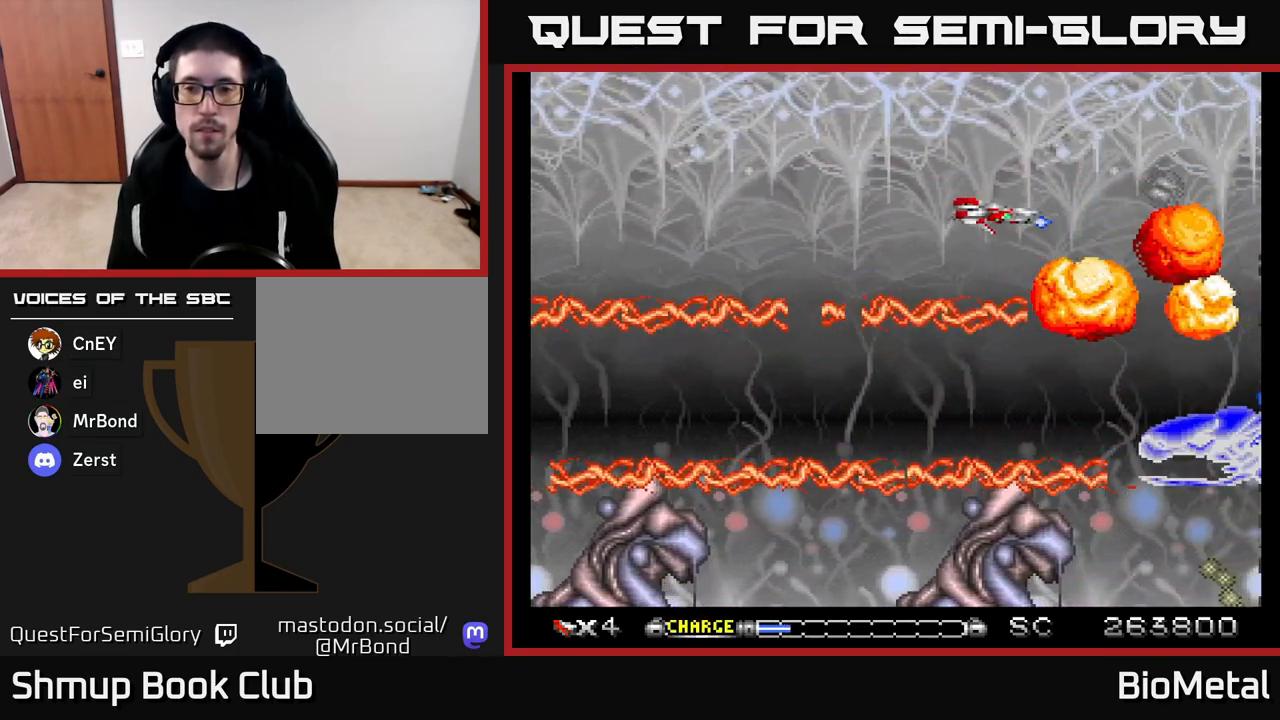
Gameplay with a controller (Xbox layout); each line is a JSON object with the inputs held at the frame after it. "events" lists button and stick changes between this image and that frame as [ms after this image, input, new state], when the widget could be followed in between.
{"buttons": ["A"], "left_stick": "center", "right_stick": "center", "events": [[250, "DPAD_LEFT", "down"], [350, "DPAD_LEFT", "up"]]}
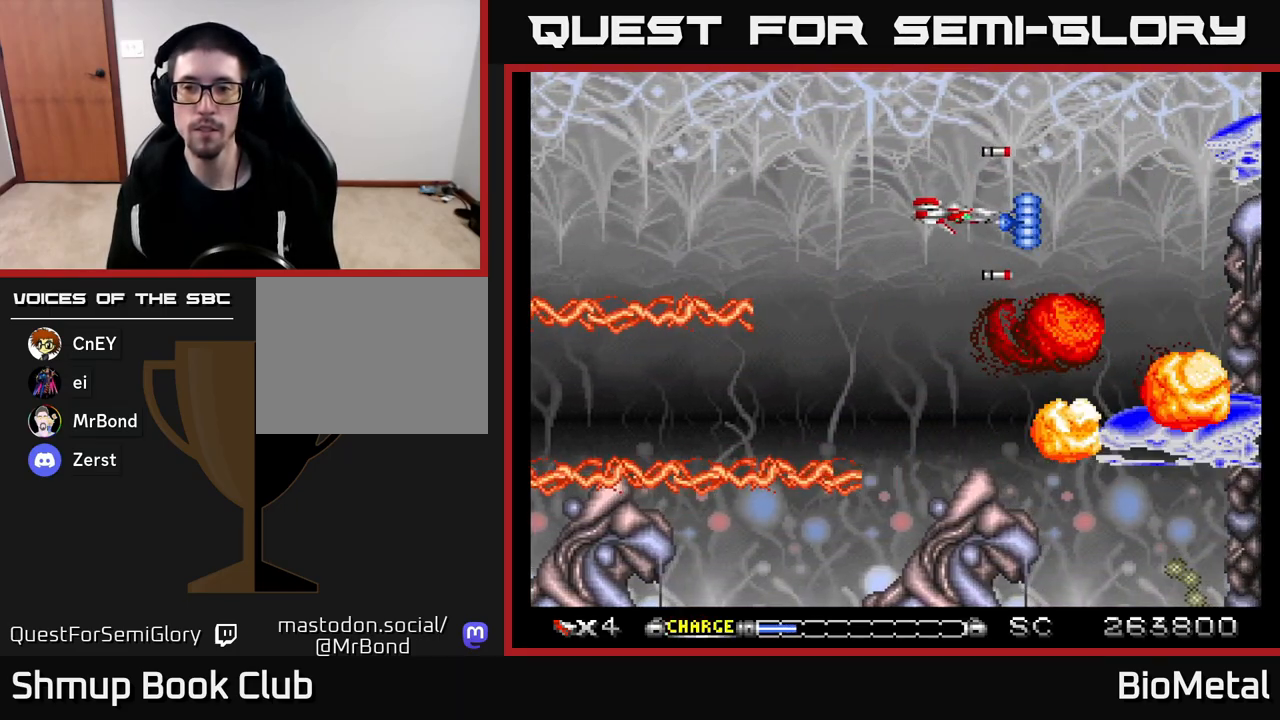
{"buttons": ["A", "DPAD_LEFT"], "left_stick": "center", "right_stick": "center", "events": [[17, "DPAD_LEFT", "down"], [183, "DPAD_DOWN", "down"], [183, "DPAD_LEFT", "up"], [267, "DPAD_DOWN", "up"], [267, "DPAD_LEFT", "down"]]}
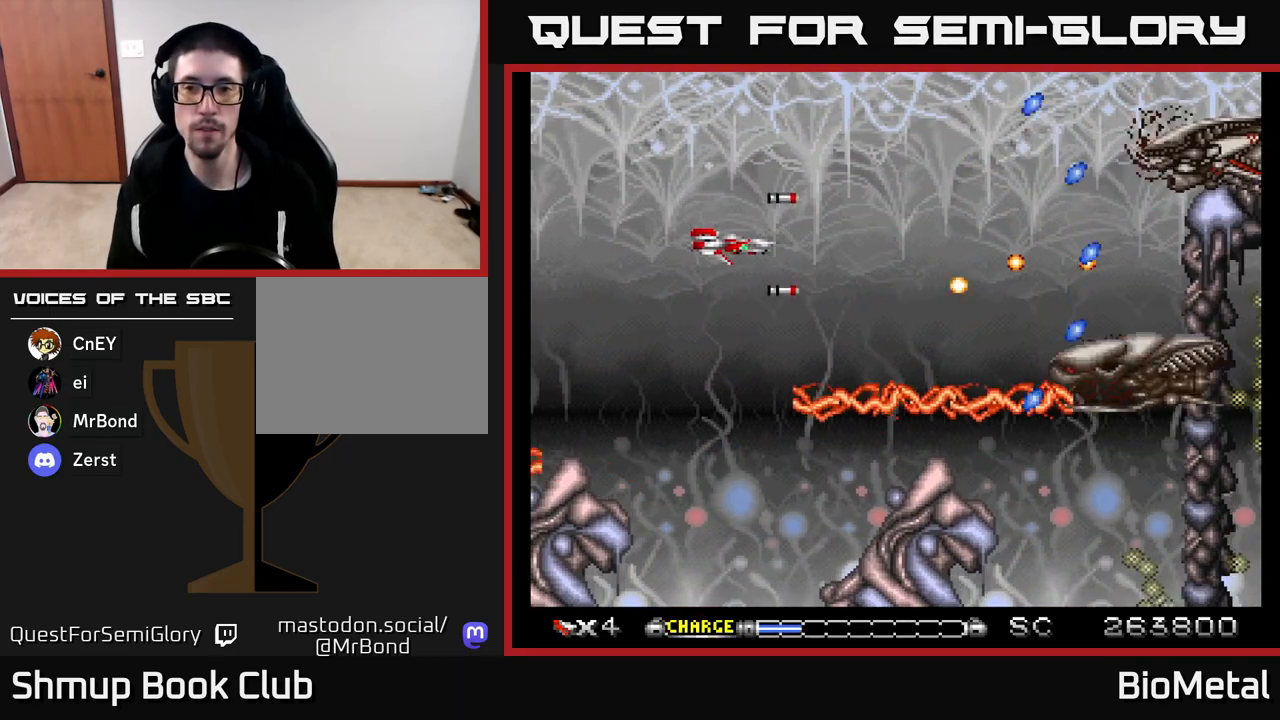
{"buttons": ["A"], "left_stick": "center", "right_stick": "center", "events": [[33, "DPAD_LEFT", "up"], [217, "DPAD_UP", "down"], [350, "DPAD_UP", "up"]]}
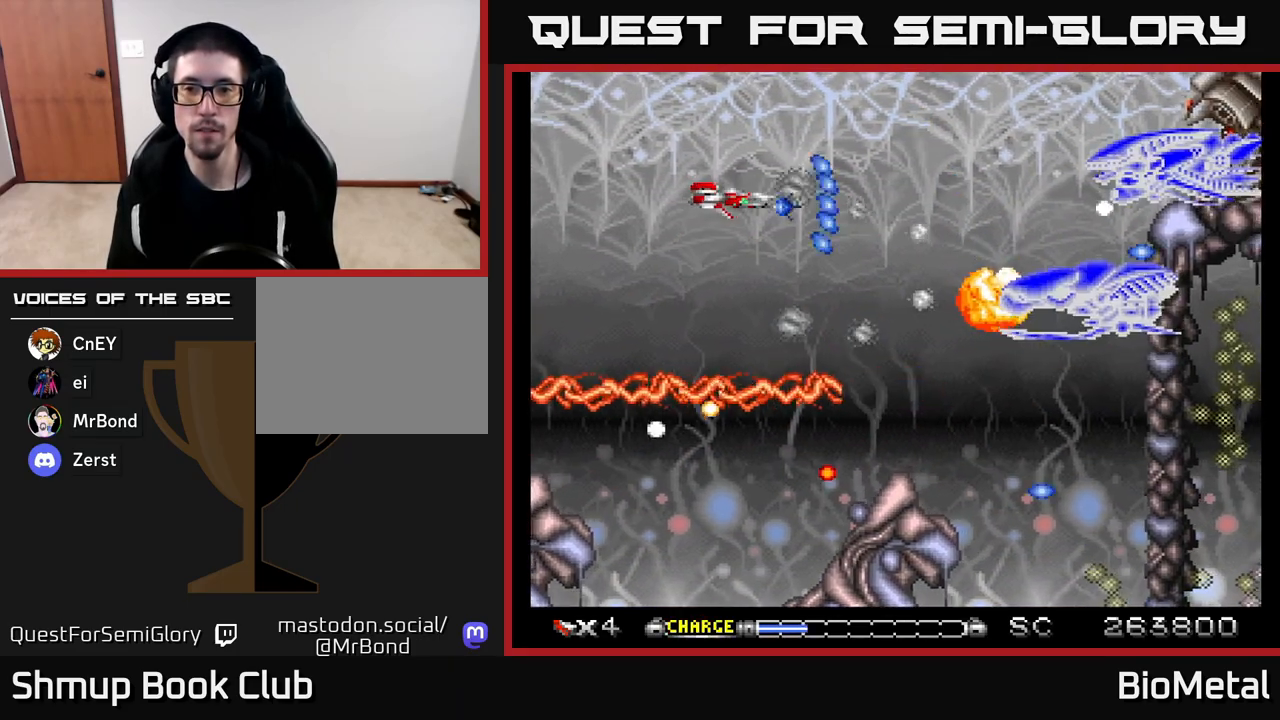
{"buttons": ["A", "DPAD_UP"], "left_stick": "center", "right_stick": "center", "events": [[267, "DPAD_LEFT", "down"], [450, "DPAD_LEFT", "up"], [483, "DPAD_UP", "down"]]}
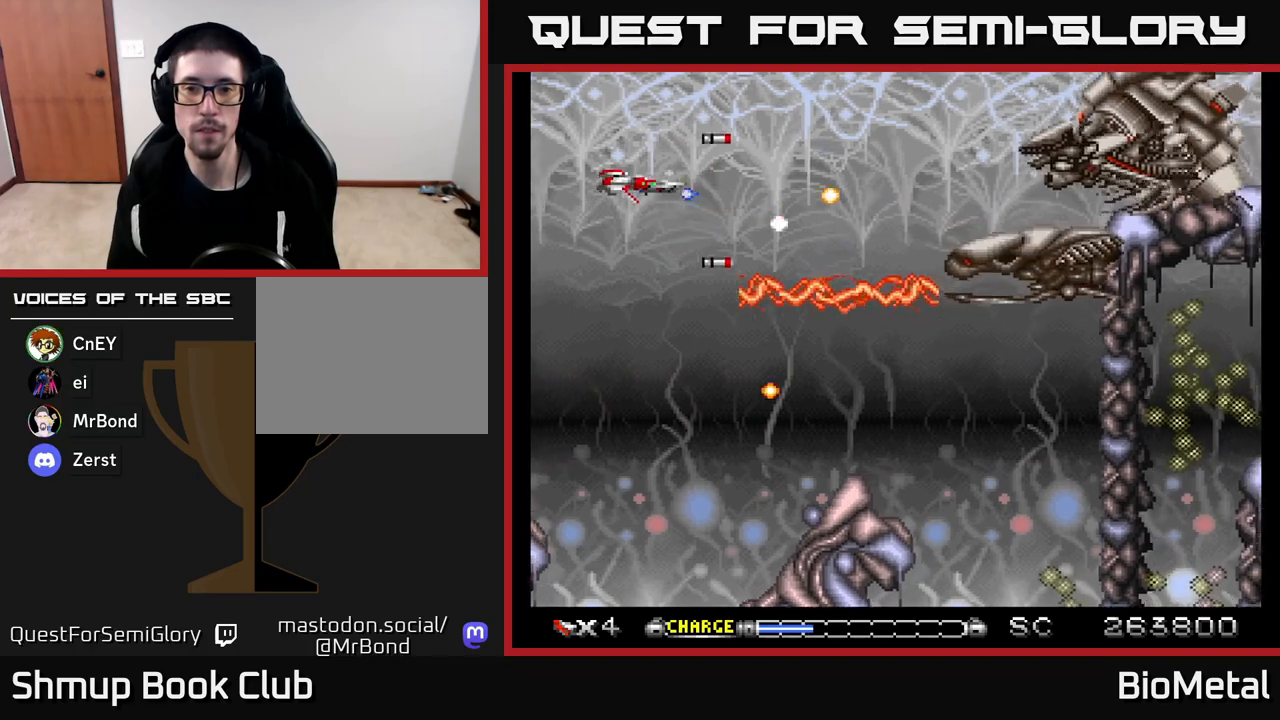
{"buttons": ["A"], "left_stick": "center", "right_stick": "center", "events": [[33, "X", "down"], [133, "DPAD_RIGHT", "down"], [183, "X", "up"], [200, "DPAD_UP", "up"], [300, "DPAD_RIGHT", "up"], [317, "DPAD_LEFT", "down"], [367, "R2", "down"], [433, "DPAD_LEFT", "up"], [483, "R2", "up"]]}
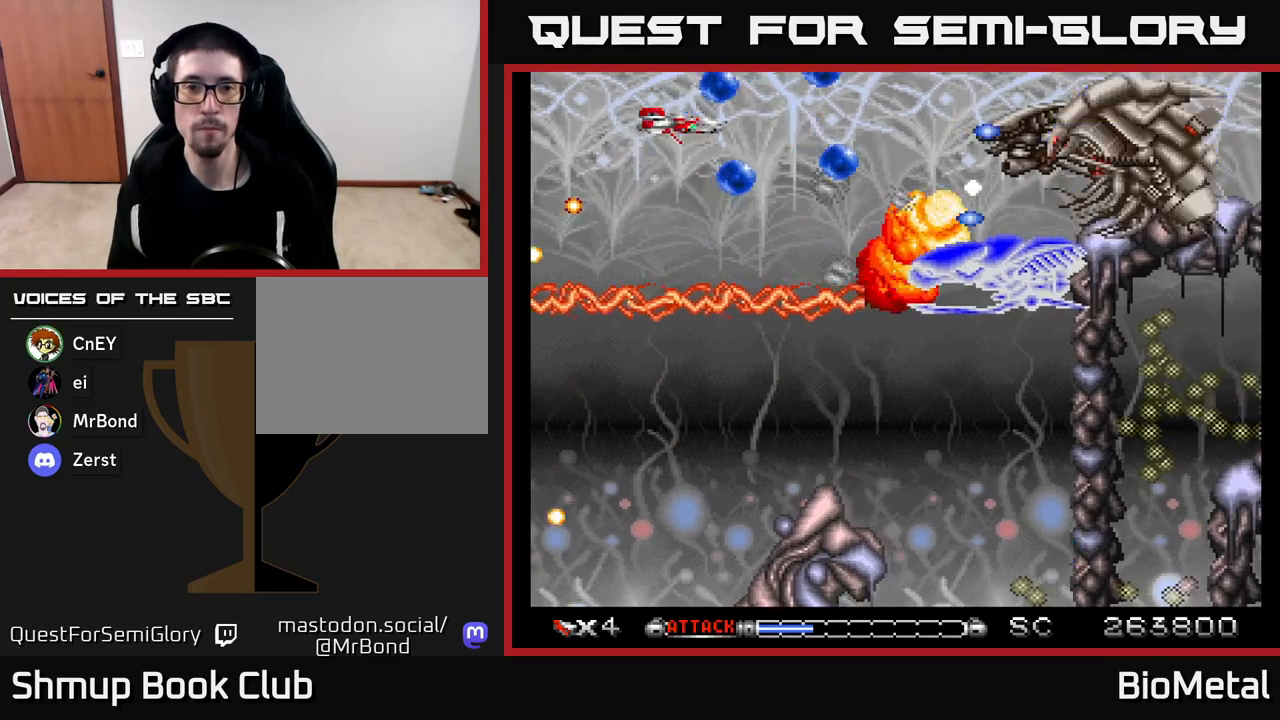
{"buttons": ["A", "DPAD_RIGHT"], "left_stick": "center", "right_stick": "center", "events": [[50, "DPAD_DOWN", "down"], [50, "DPAD_RIGHT", "down"], [67, "DPAD_DOWN", "up"], [183, "DPAD_RIGHT", "up"], [217, "DPAD_LEFT", "down"], [283, "DPAD_UP", "down"], [383, "DPAD_LEFT", "up"], [383, "DPAD_UP", "up"], [433, "DPAD_RIGHT", "down"]]}
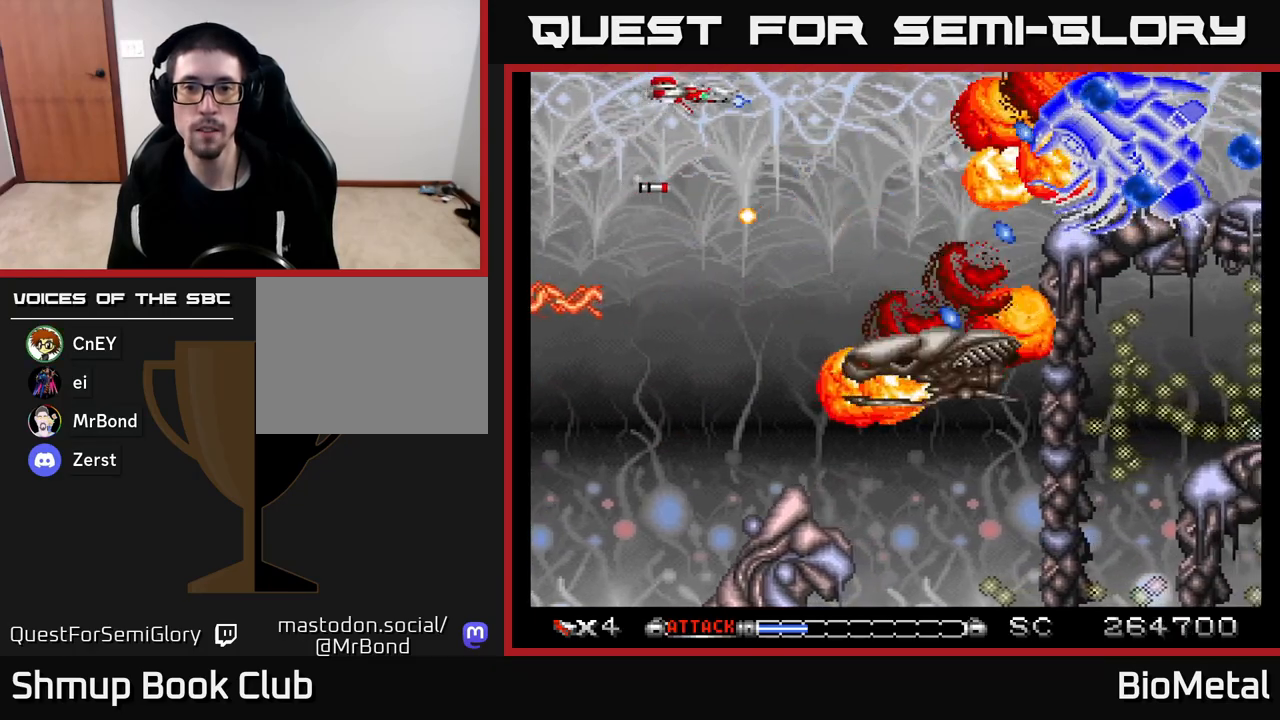
{"buttons": ["A"], "left_stick": "center", "right_stick": "center", "events": [[150, "DPAD_RIGHT", "up"], [317, "DPAD_RIGHT", "down"], [500, "DPAD_RIGHT", "up"]]}
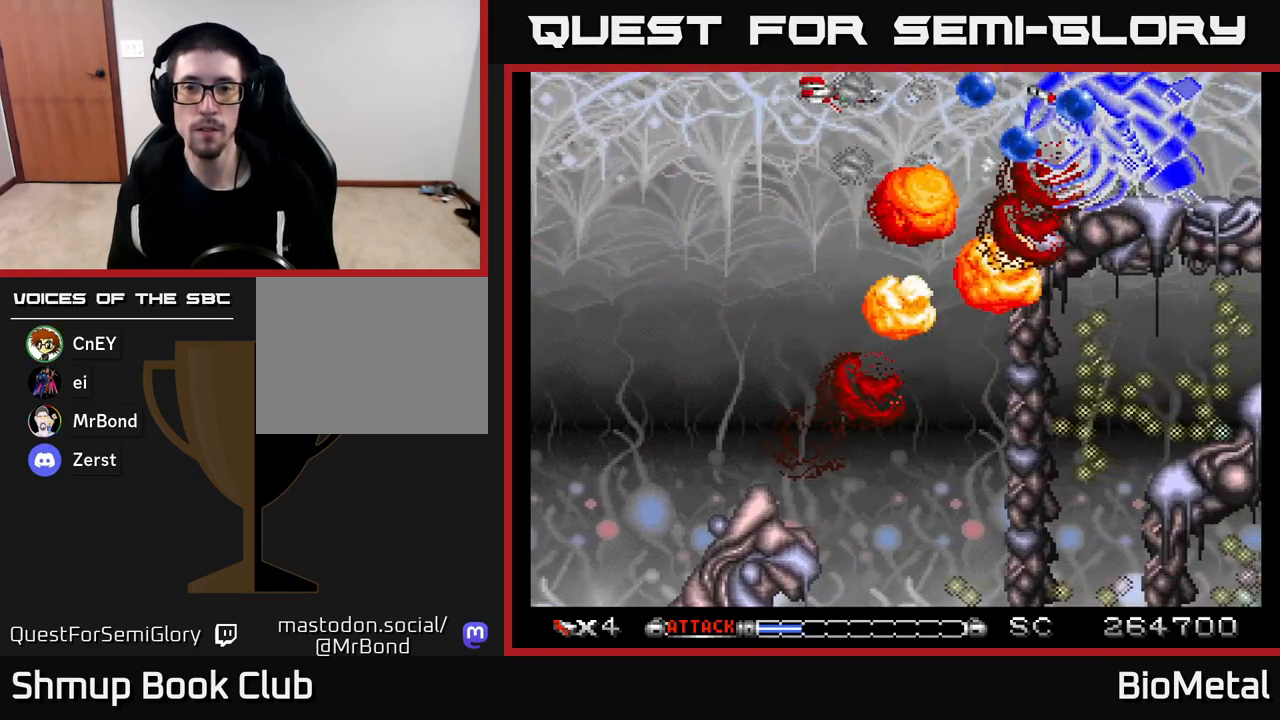
{"buttons": ["A", "DPAD_LEFT"], "left_stick": "center", "right_stick": "center", "events": [[250, "DPAD_RIGHT", "down"], [283, "DPAD_DOWN", "down"], [283, "DPAD_RIGHT", "up"], [350, "DPAD_LEFT", "down"], [417, "DPAD_DOWN", "up"]]}
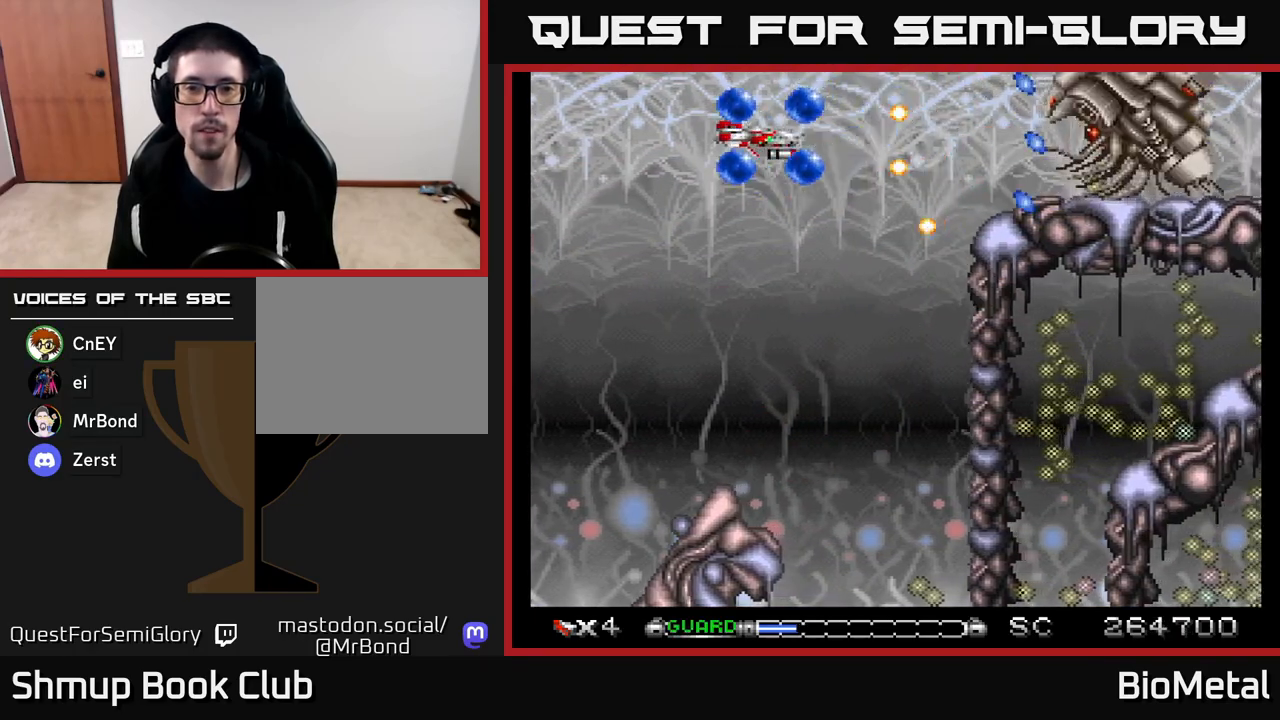
{"buttons": ["A", "DPAD_RIGHT"], "left_stick": "center", "right_stick": "center", "events": [[33, "X", "down"], [83, "DPAD_DOWN", "down"], [167, "X", "up"], [250, "DPAD_DOWN", "up"], [300, "DPAD_UP", "down"], [383, "DPAD_LEFT", "up"], [450, "DPAD_RIGHT", "down"], [500, "DPAD_UP", "up"]]}
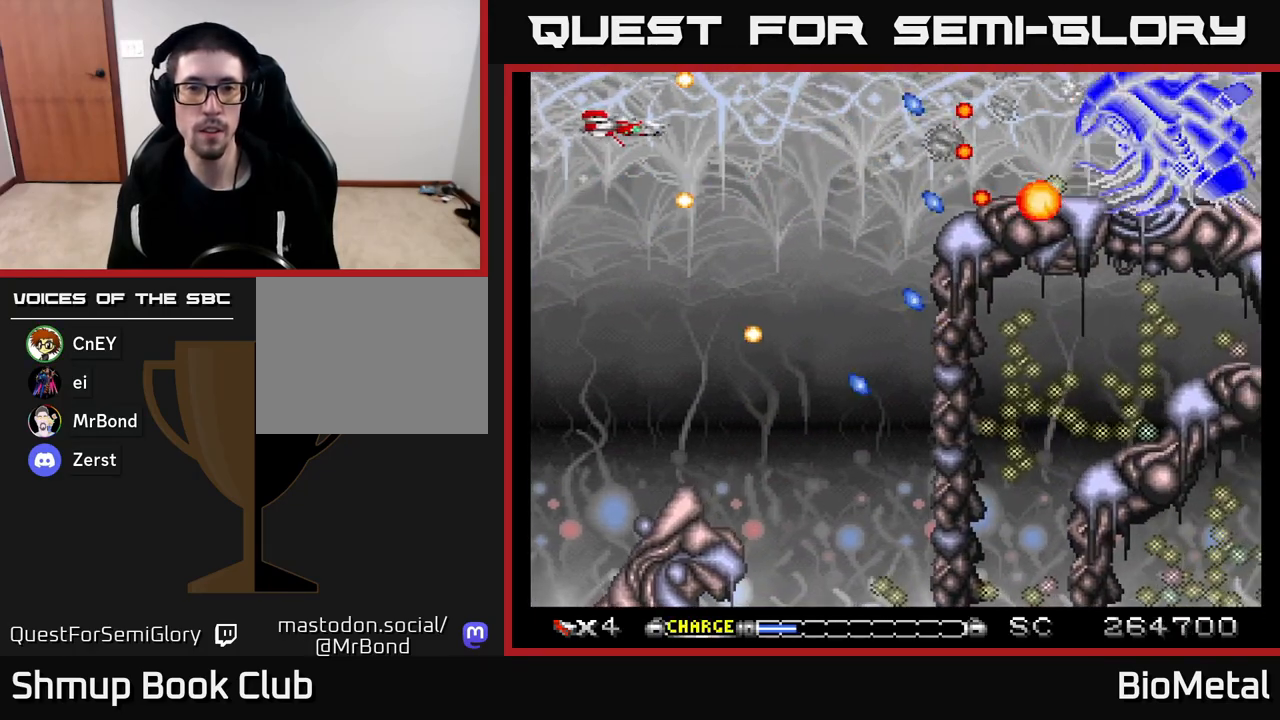
{"buttons": ["A"], "left_stick": "center", "right_stick": "center", "events": [[167, "DPAD_RIGHT", "up"], [383, "DPAD_LEFT", "down"], [467, "DPAD_LEFT", "up"]]}
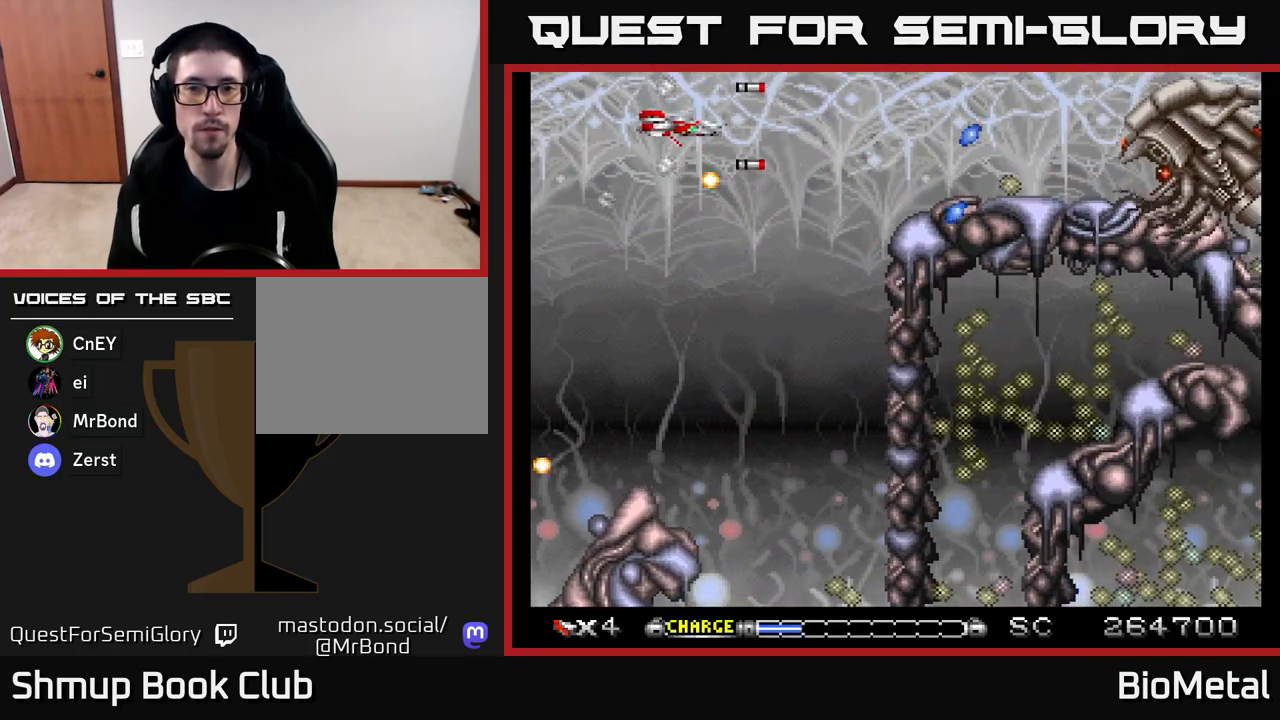
{"buttons": ["A"], "left_stick": "center", "right_stick": "center", "events": [[17, "DPAD_RIGHT", "down"], [483, "DPAD_RIGHT", "up"]]}
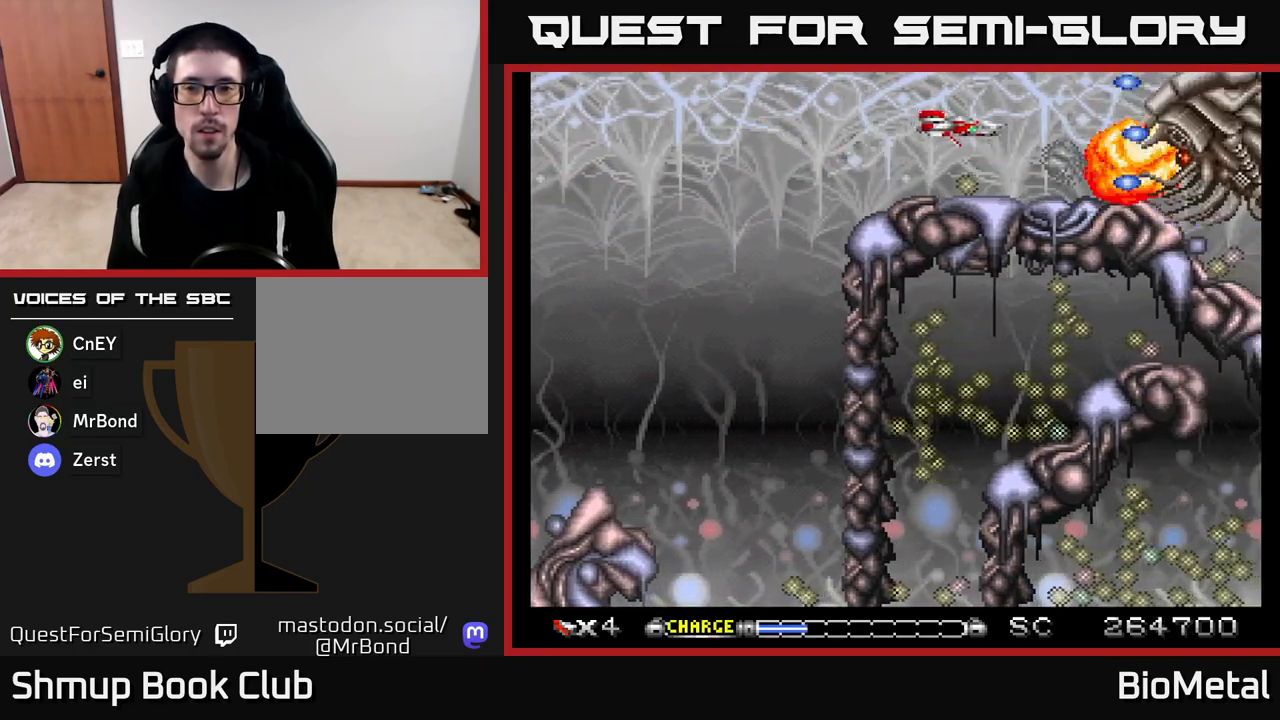
{"buttons": ["A"], "left_stick": "center", "right_stick": "center", "events": [[17, "DPAD_LEFT", "down"], [133, "DPAD_LEFT", "up"], [283, "DPAD_LEFT", "down"], [367, "DPAD_LEFT", "up"]]}
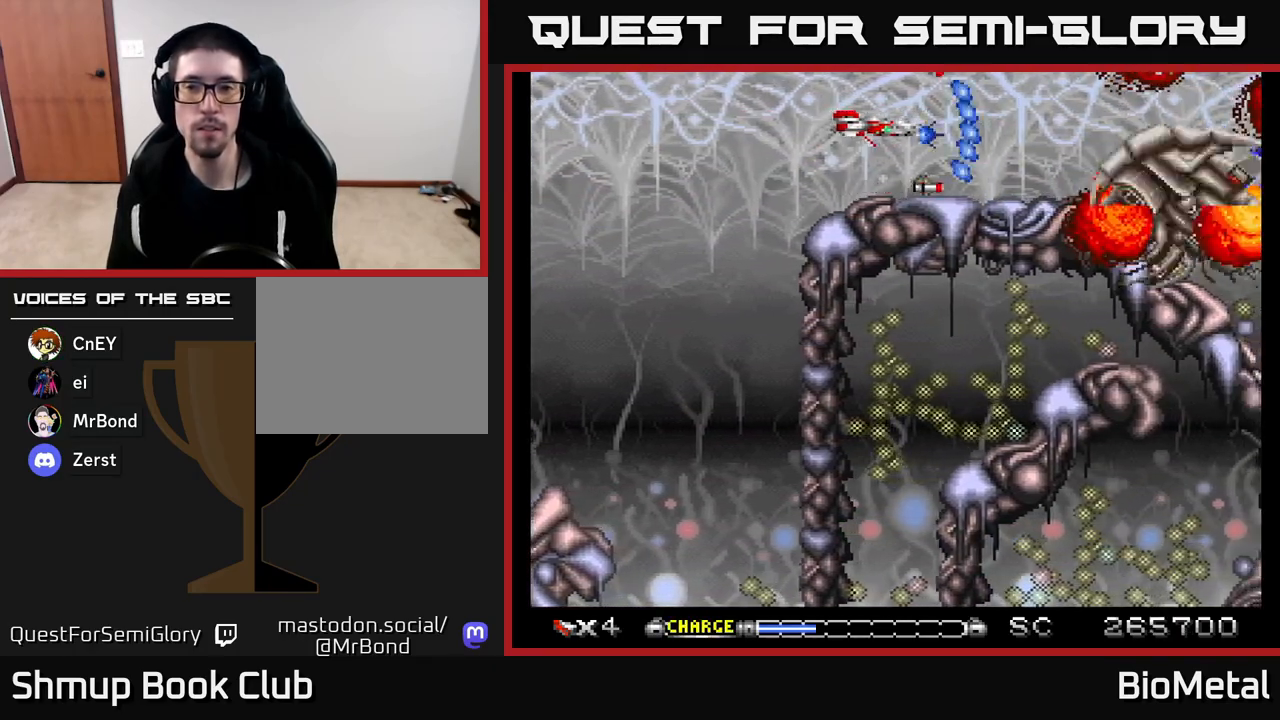
{"buttons": ["A", "DPAD_RIGHT"], "left_stick": "center", "right_stick": "center", "events": [[150, "DPAD_LEFT", "down"], [283, "DPAD_LEFT", "up"], [467, "DPAD_RIGHT", "down"]]}
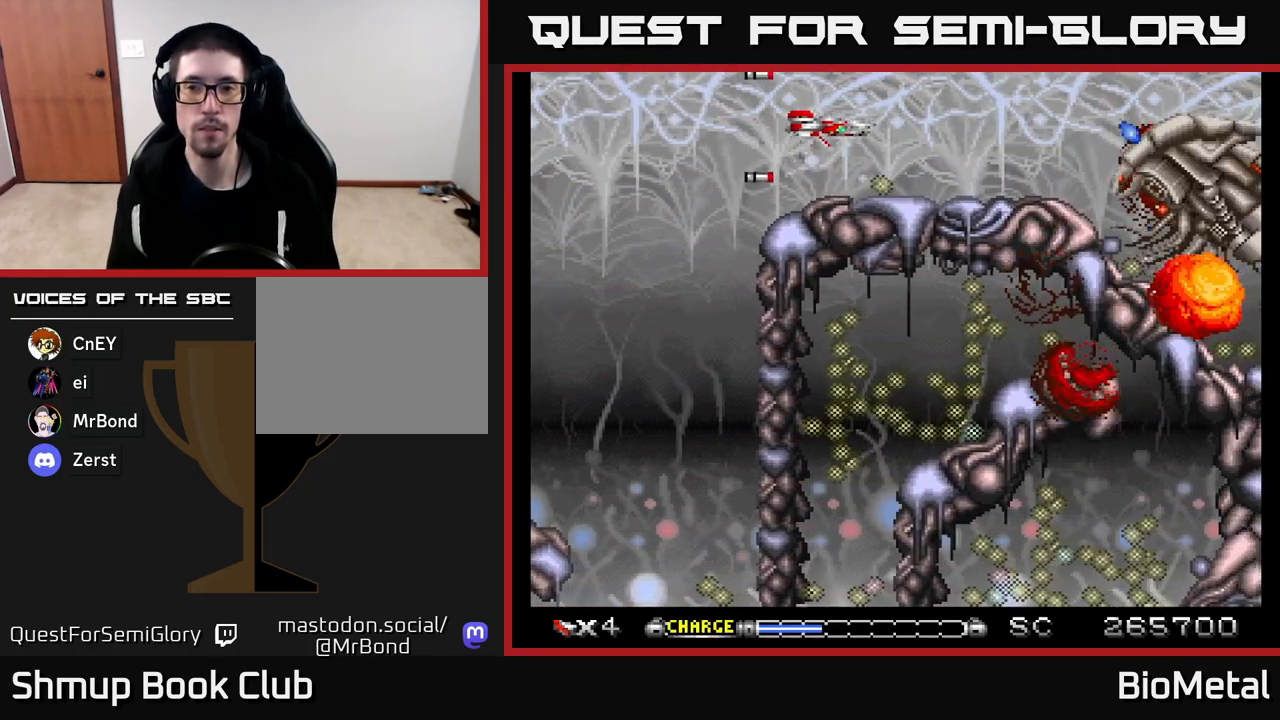
{"buttons": ["A"], "left_stick": "center", "right_stick": "center", "events": [[217, "DPAD_RIGHT", "up"]]}
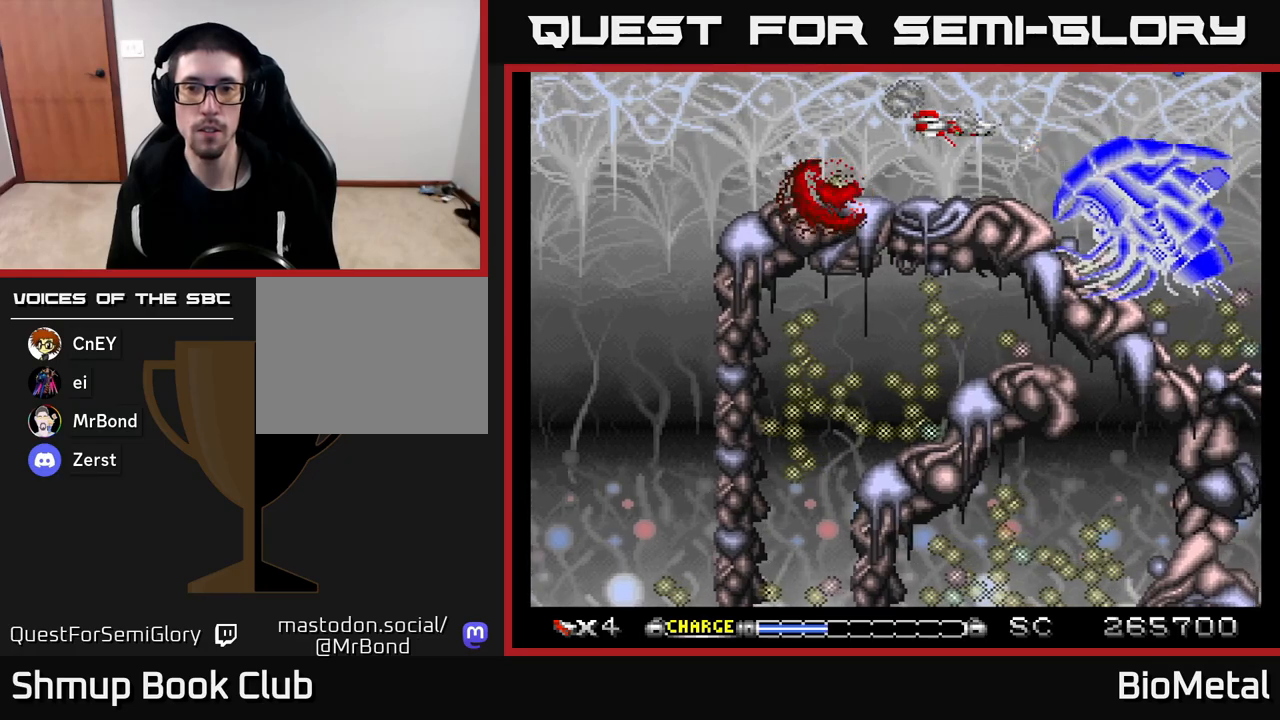
{"buttons": ["A"], "left_stick": "center", "right_stick": "center", "events": [[83, "DPAD_LEFT", "down"], [183, "DPAD_LEFT", "up"]]}
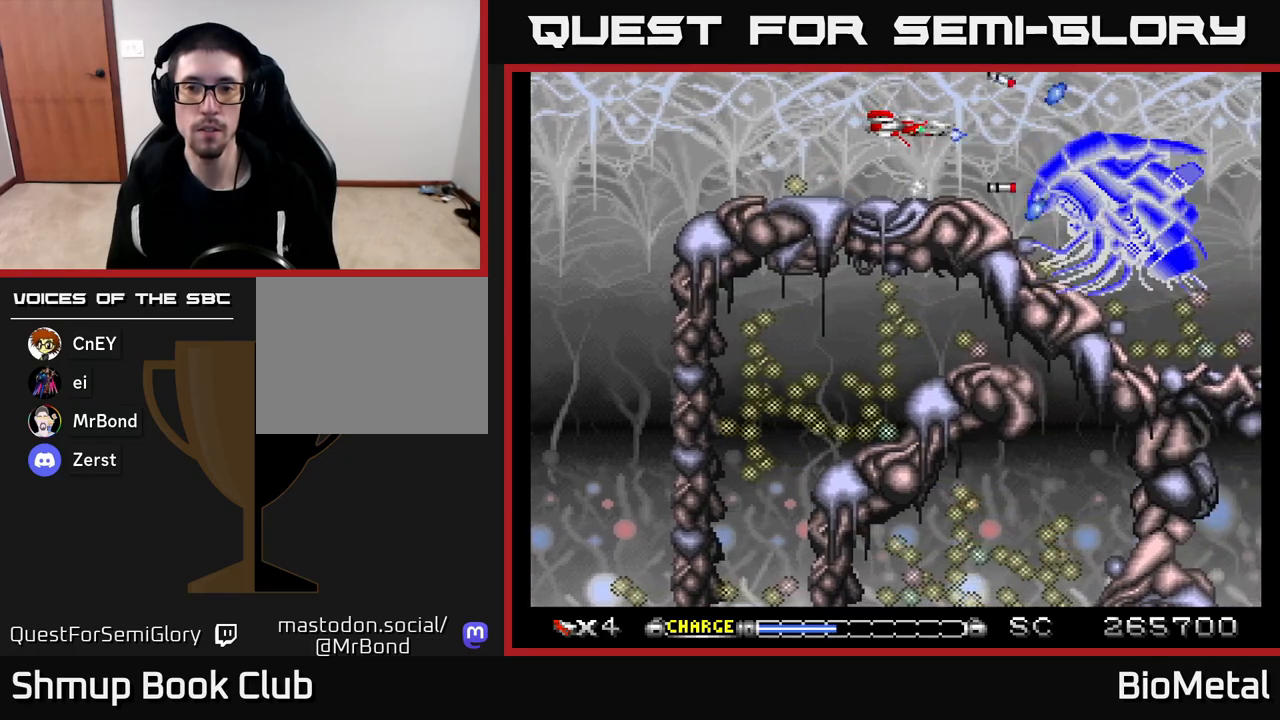
{"buttons": ["A"], "left_stick": "center", "right_stick": "center", "events": [[383, "DPAD_LEFT", "down"], [483, "DPAD_LEFT", "up"]]}
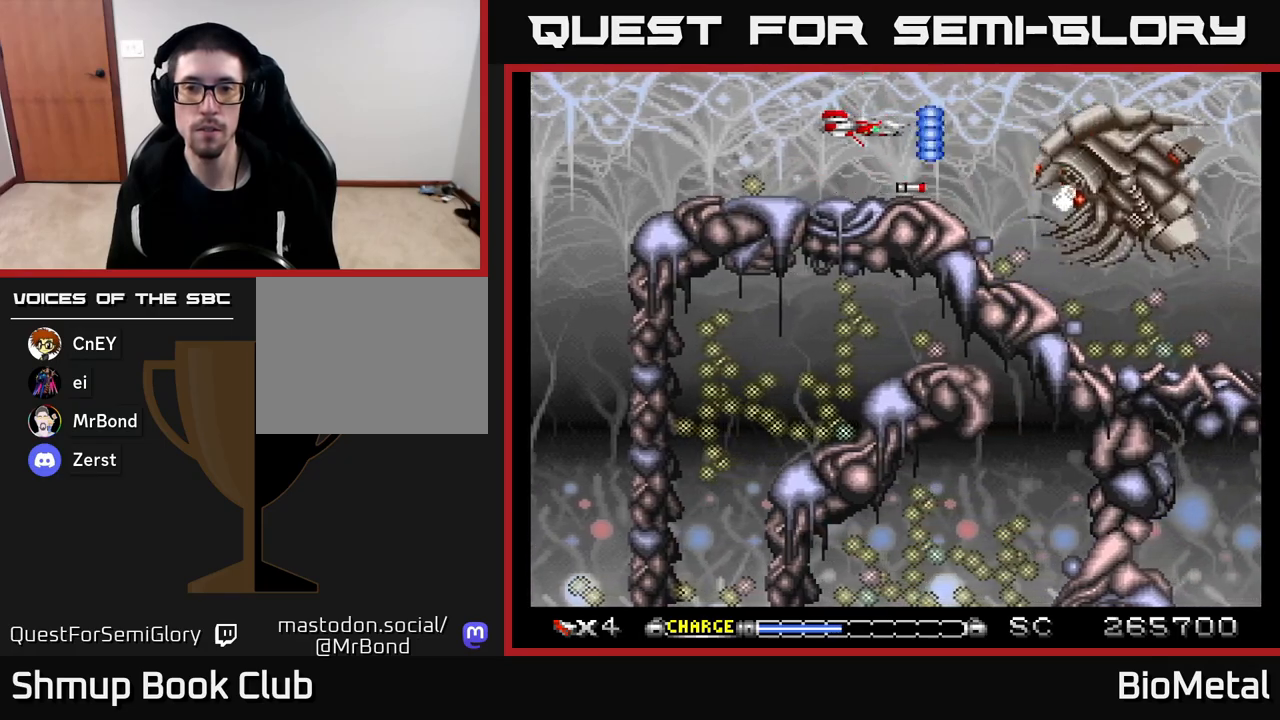
{"buttons": ["A", "DPAD_LEFT"], "left_stick": "center", "right_stick": "center", "events": [[300, "DPAD_LEFT", "down"]]}
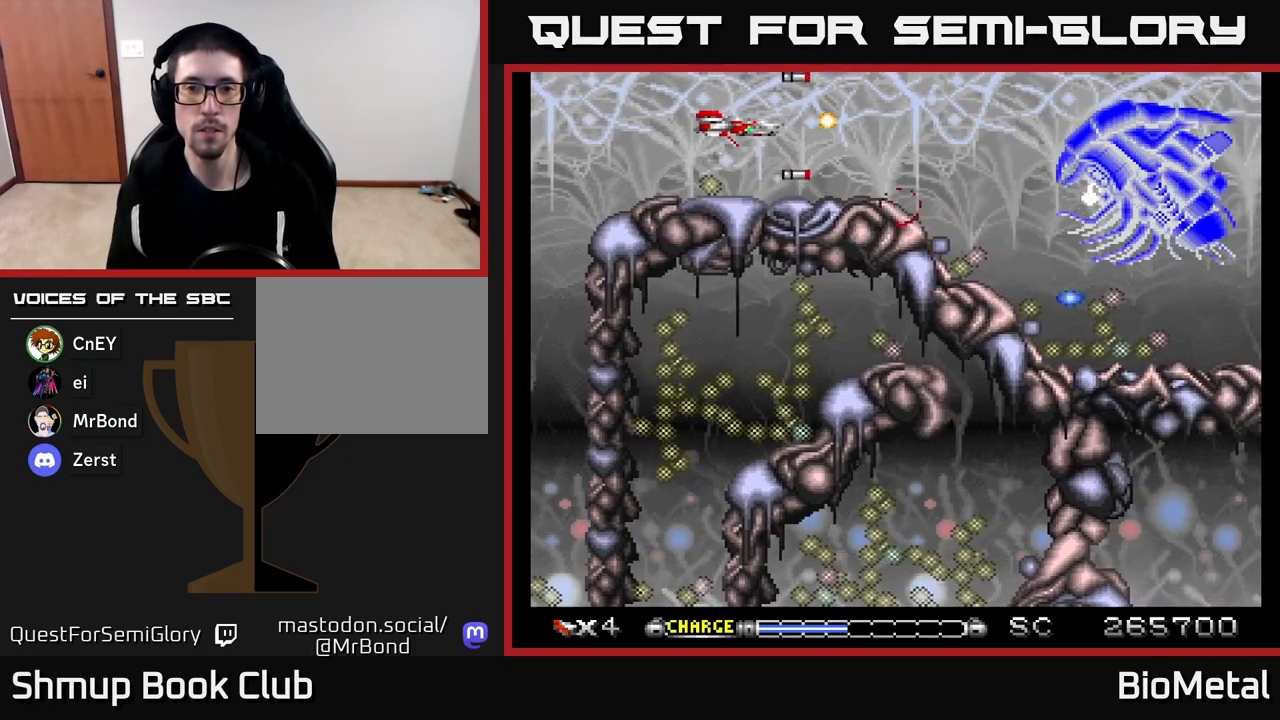
{"buttons": ["A"], "left_stick": "center", "right_stick": "center", "events": [[217, "DPAD_LEFT", "up"], [267, "DPAD_RIGHT", "down"], [500, "DPAD_RIGHT", "up"]]}
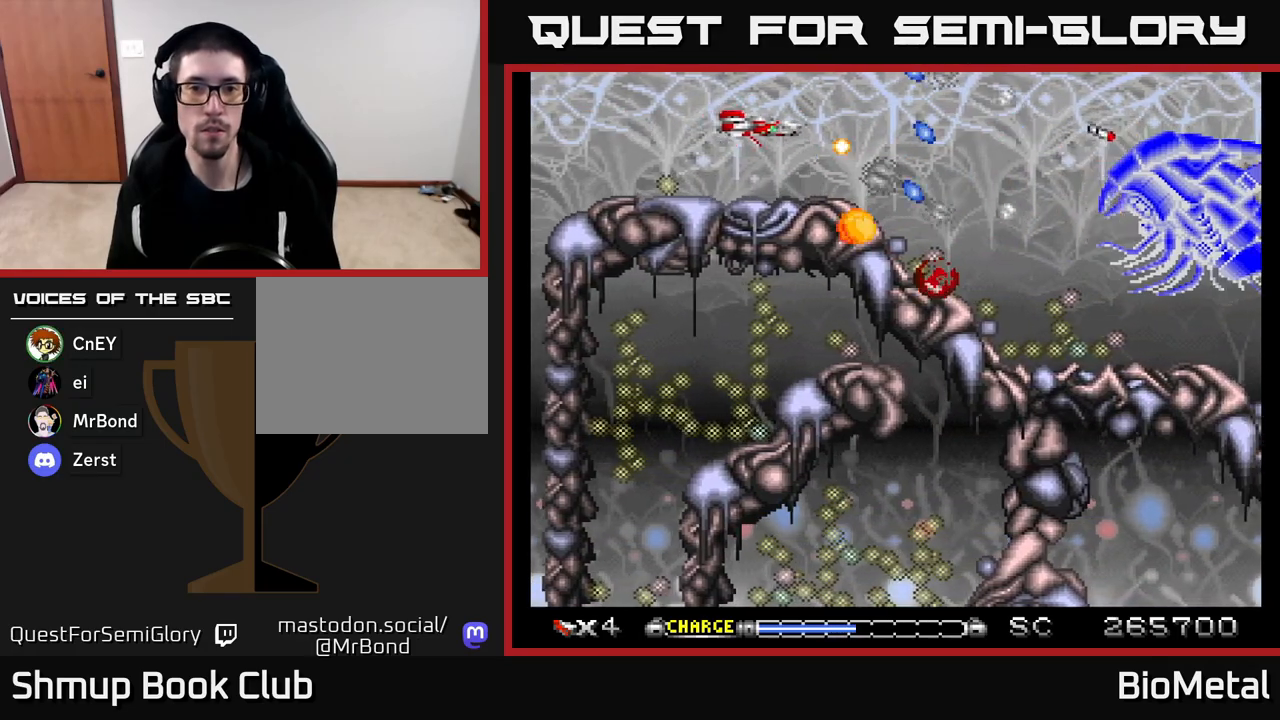
{"buttons": ["A", "DPAD_RIGHT"], "left_stick": "center", "right_stick": "center", "events": [[33, "DPAD_LEFT", "down"], [350, "DPAD_LEFT", "up"], [367, "DPAD_DOWN", "down"], [400, "DPAD_DOWN", "up"], [400, "DPAD_RIGHT", "down"]]}
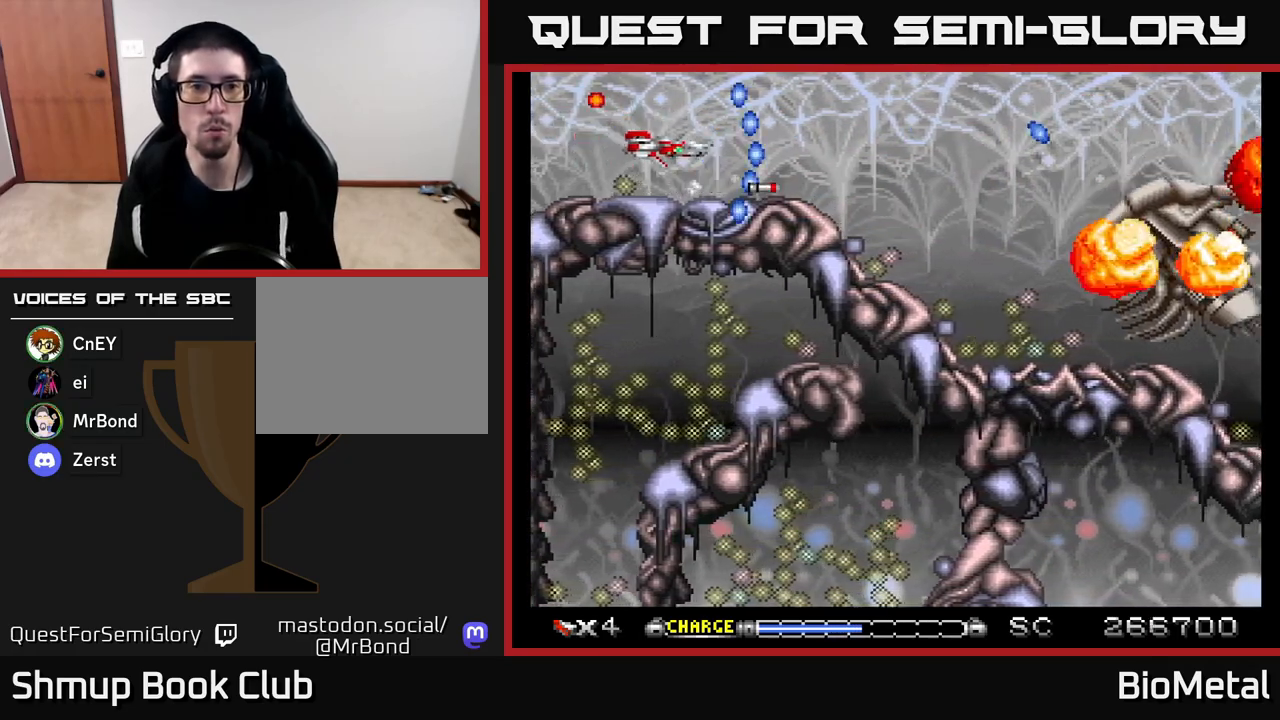
{"buttons": ["A"], "left_stick": "center", "right_stick": "center", "events": [[500, "DPAD_RIGHT", "up"]]}
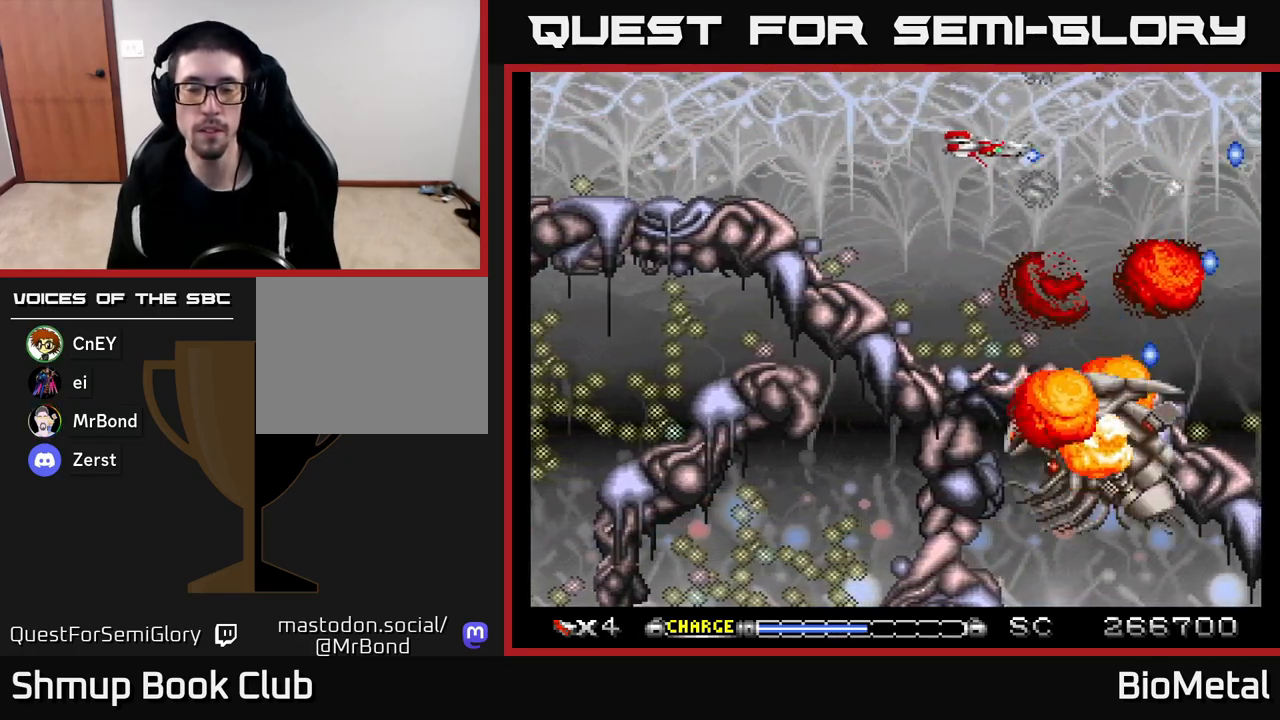
{"buttons": ["A"], "left_stick": "center", "right_stick": "center", "events": [[267, "DPAD_DOWN", "down"], [400, "DPAD_DOWN", "up"]]}
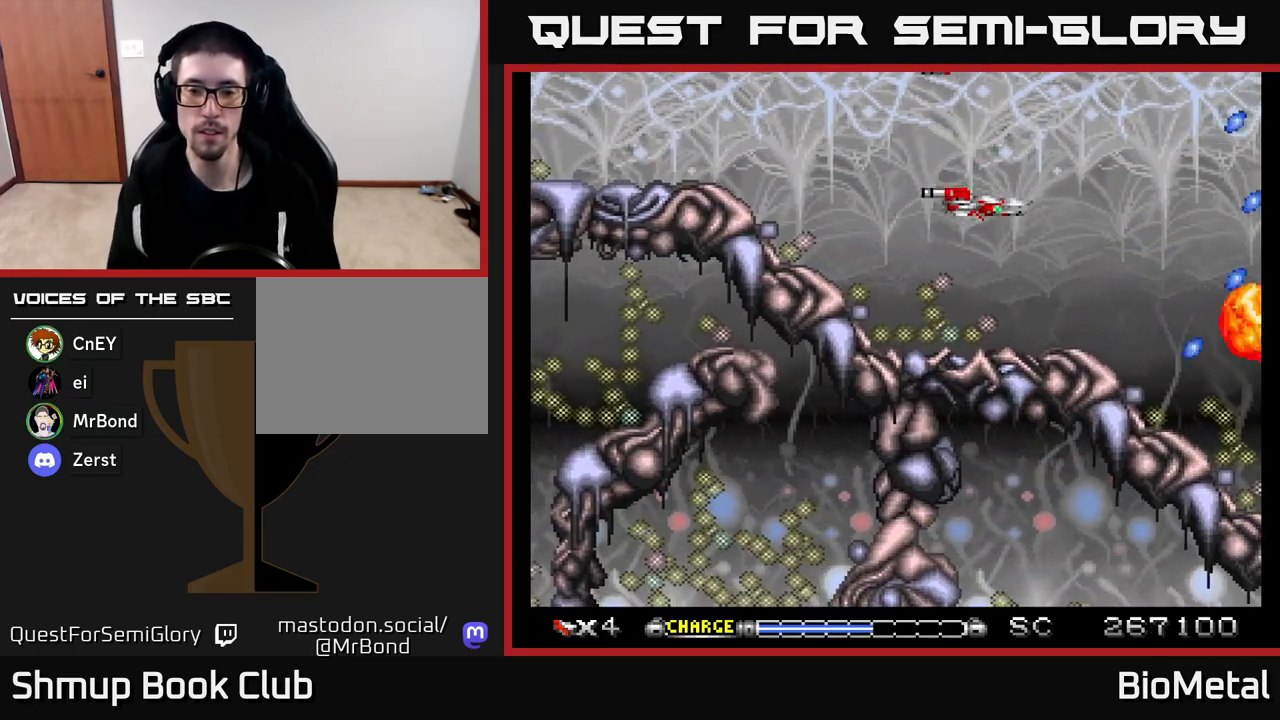
{"buttons": ["A"], "left_stick": "center", "right_stick": "center", "events": []}
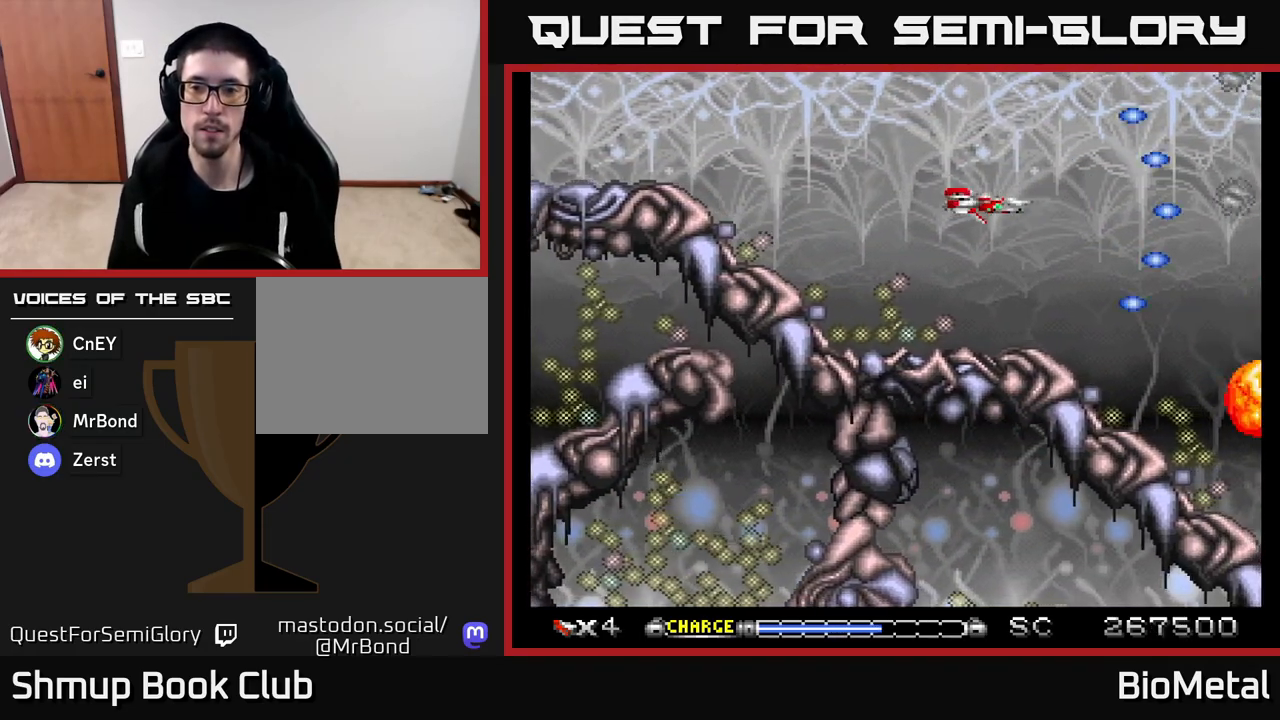
{"buttons": ["A"], "left_stick": "center", "right_stick": "center", "events": [[50, "DPAD_DOWN", "down"], [150, "DPAD_DOWN", "up"], [150, "DPAD_LEFT", "down"], [250, "DPAD_LEFT", "up"]]}
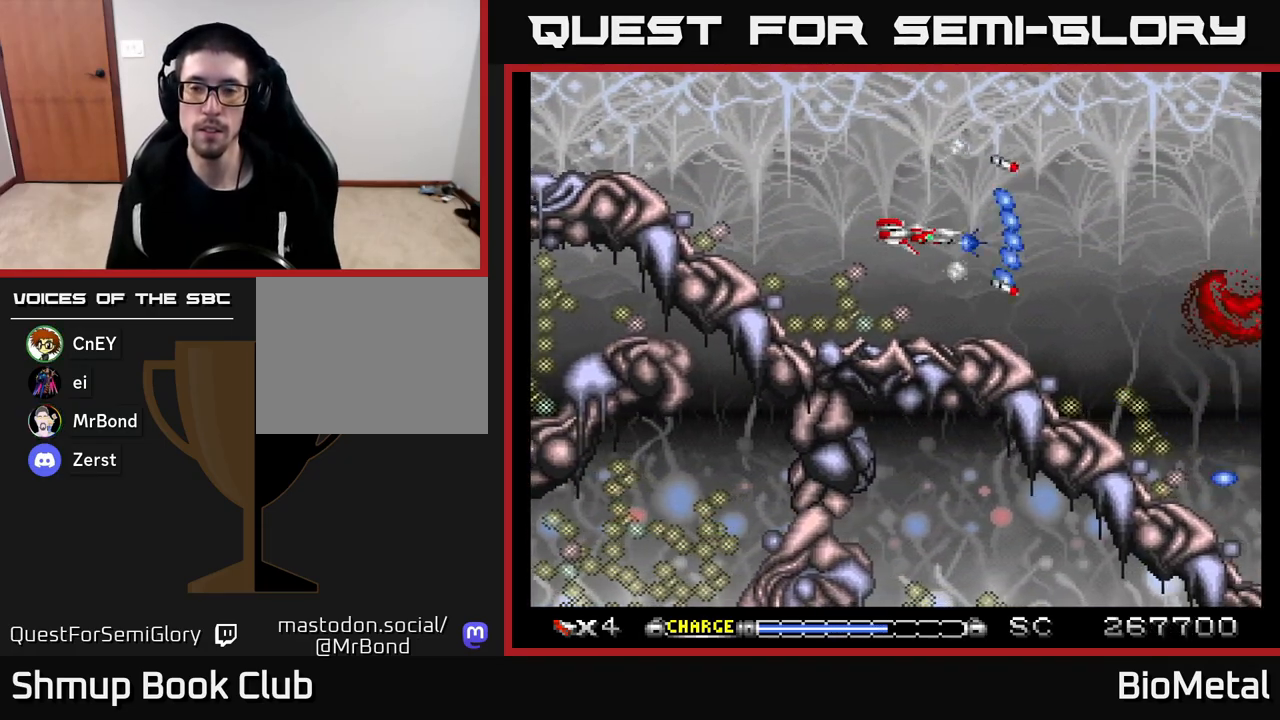
{"buttons": ["A"], "left_stick": "center", "right_stick": "center", "events": []}
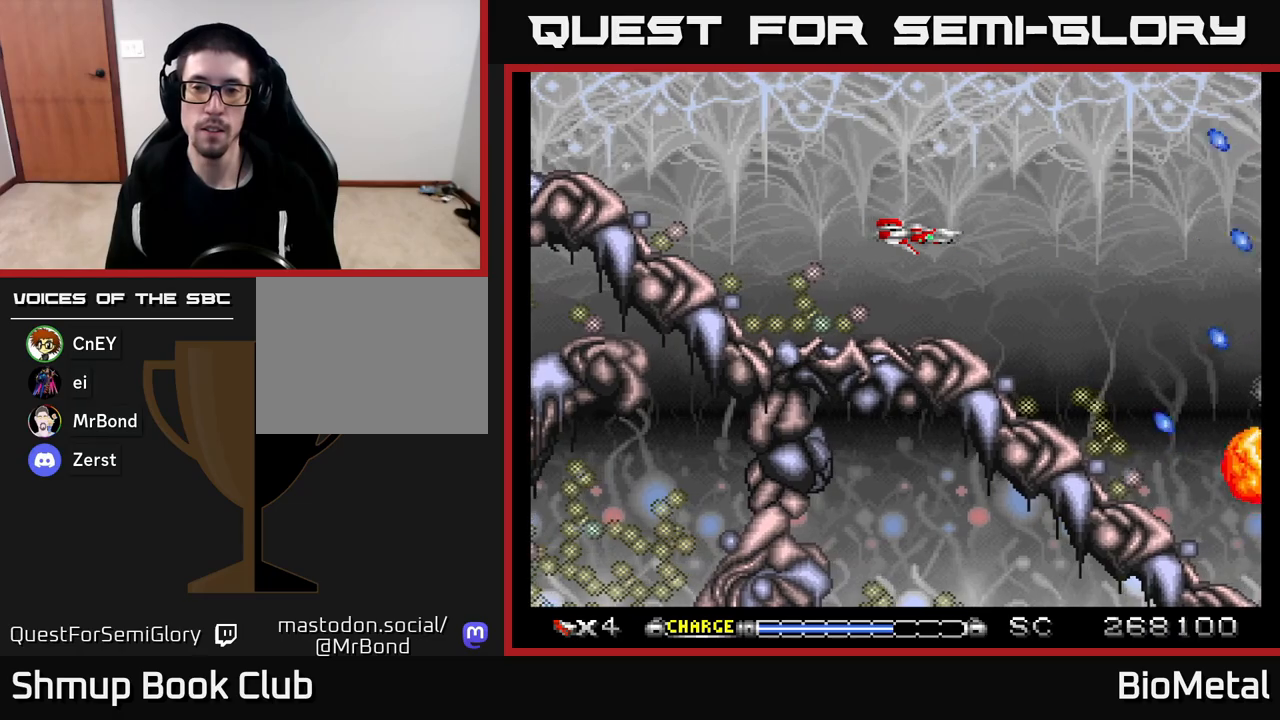
{"buttons": ["A"], "left_stick": "center", "right_stick": "center", "events": [[233, "DPAD_LEFT", "down"], [317, "DPAD_LEFT", "up"]]}
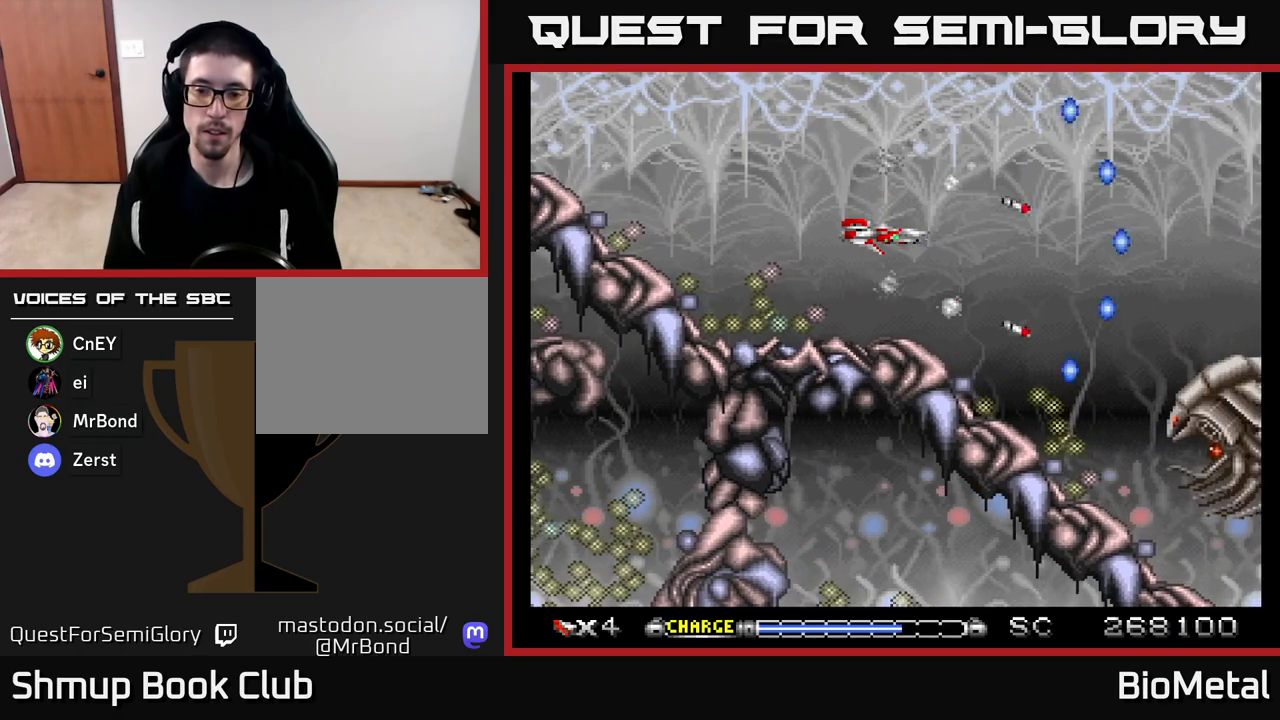
{"buttons": ["A", "DPAD_LEFT"], "left_stick": "center", "right_stick": "center", "events": [[417, "DPAD_LEFT", "down"]]}
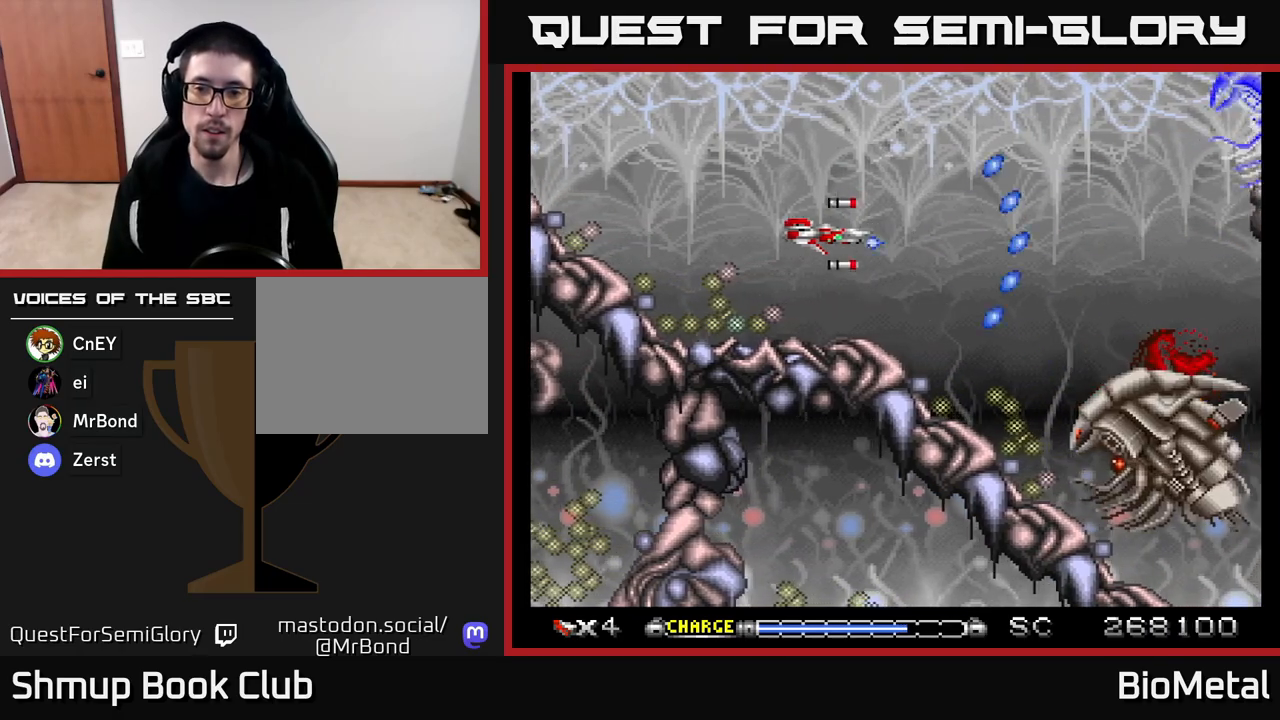
{"buttons": ["A", "DPAD_UP", "DPAD_RIGHT"], "left_stick": "center", "right_stick": "center", "events": [[67, "DPAD_LEFT", "up"], [350, "X", "down"], [433, "DPAD_UP", "down"], [450, "DPAD_RIGHT", "down"], [500, "X", "up"]]}
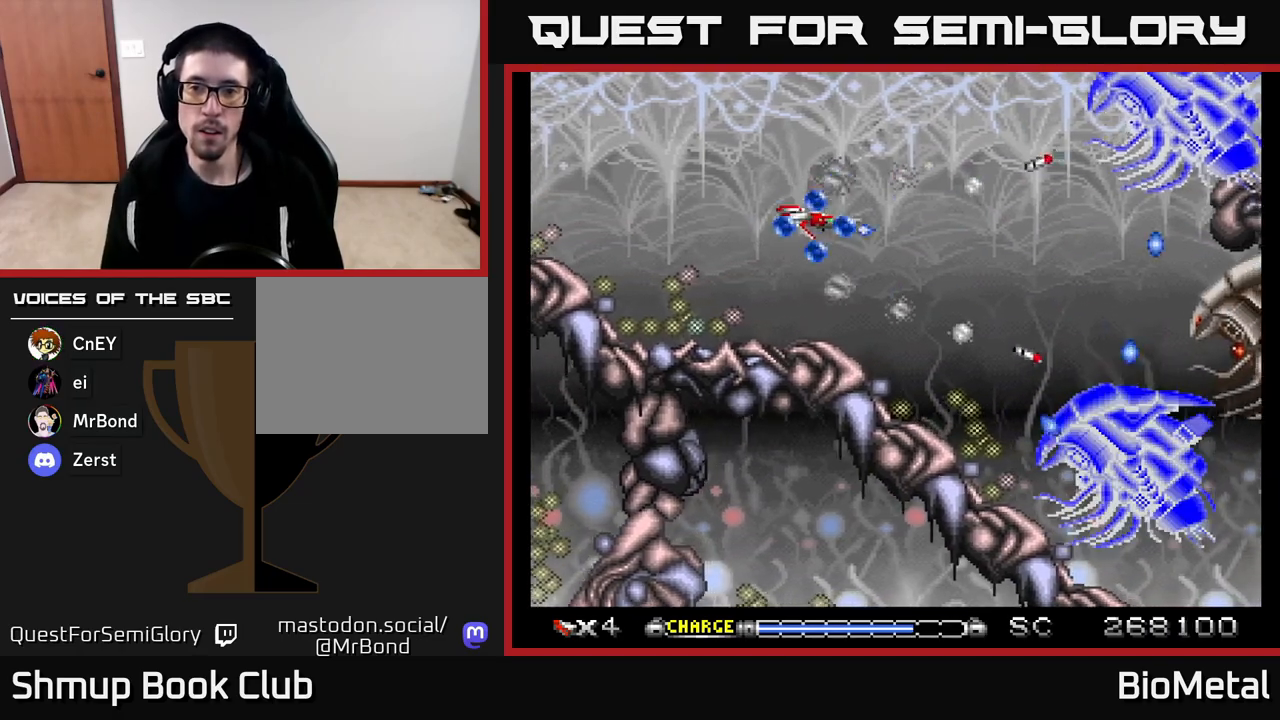
{"buttons": ["A", "DPAD_UP"], "left_stick": "center", "right_stick": "center", "events": [[117, "DPAD_RIGHT", "up"], [150, "DPAD_LEFT", "down"], [167, "DPAD_UP", "up"], [183, "R2", "down"], [300, "R2", "up"], [317, "DPAD_LEFT", "up"], [333, "DPAD_RIGHT", "down"], [400, "DPAD_UP", "down"], [500, "DPAD_RIGHT", "up"]]}
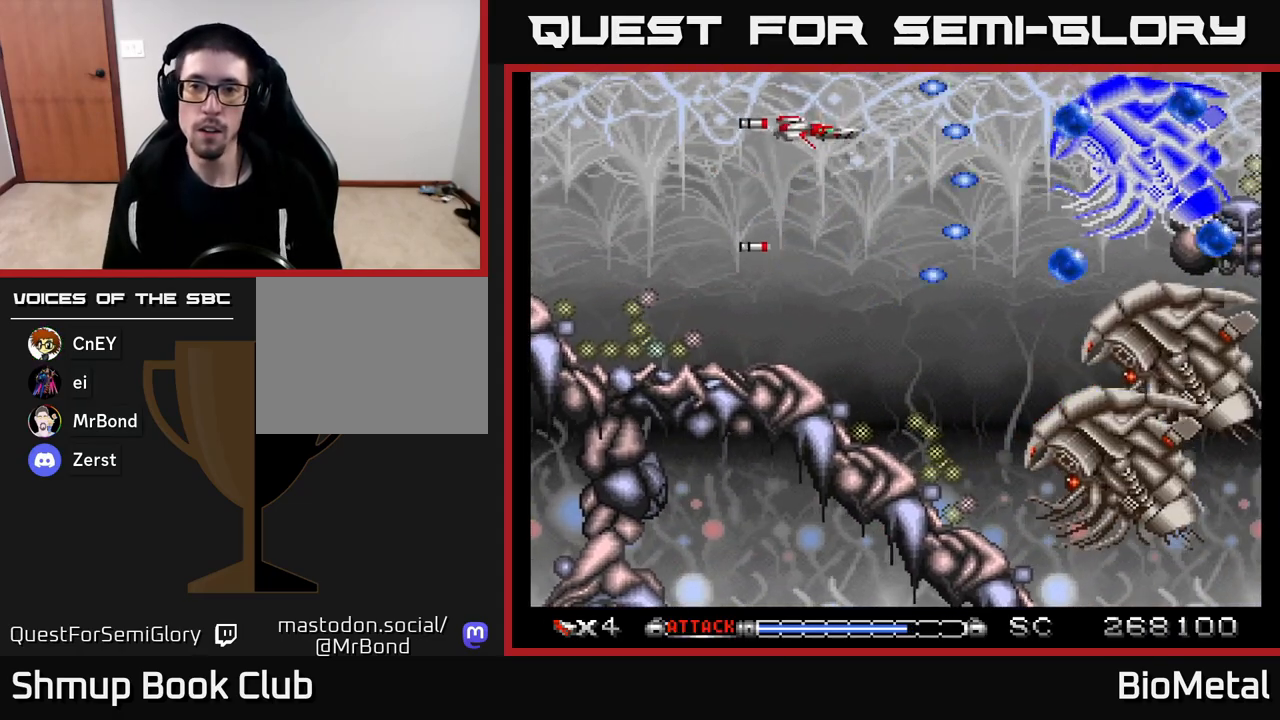
{"buttons": ["A"], "left_stick": "center", "right_stick": "center", "events": [[133, "DPAD_RIGHT", "down"], [133, "DPAD_UP", "up"], [333, "DPAD_RIGHT", "up"]]}